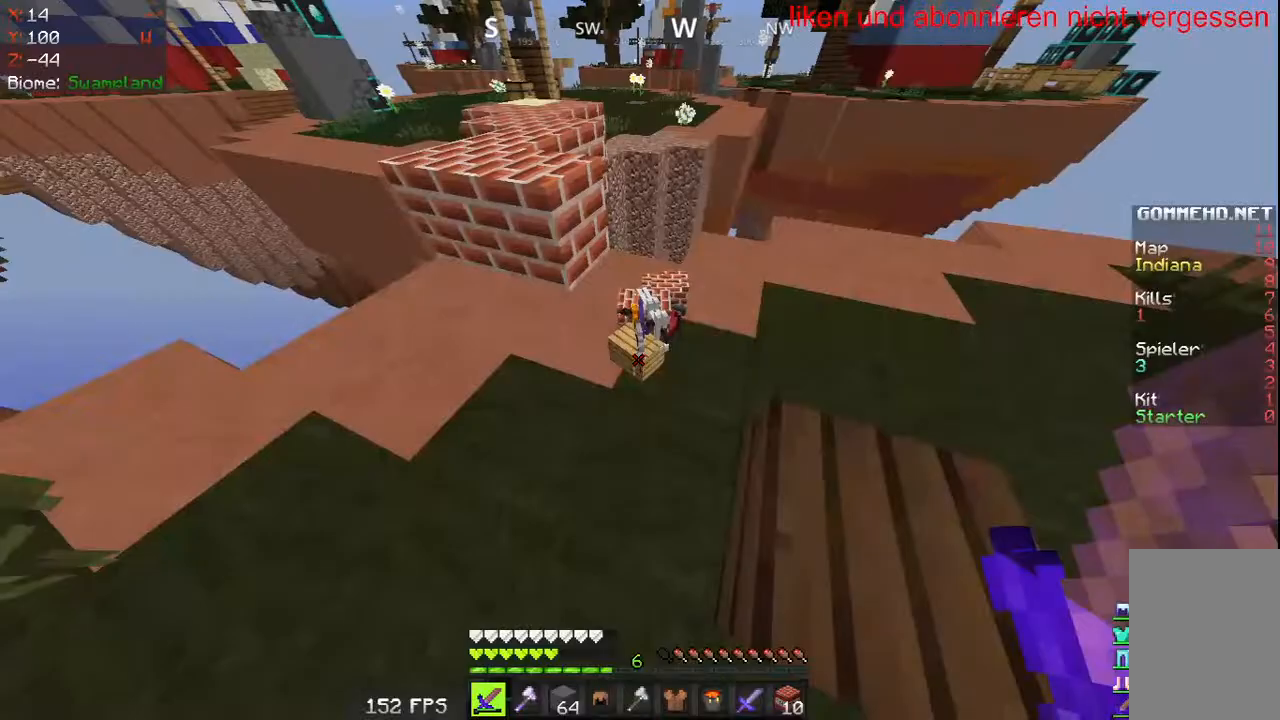
Gameplay with keyboard and mouse; each line is a JSON object with the keys and mouse buttons held at the frame after it. "events" lists presses ("down") and releases ("up") of "a", "d", "s", "w", "mouse_left" and "mouse_right" between this image and that frame as [ms after this image, input, new state], when the widget could be followed in between. "mouse_left", "mouse_right" = the "left", "right" buttons of the "mouse" list. No other keys are recorded. Fast repeated clicks can show as one long hold. Mouse movement is not recorded.
{"keys": ["a", "s"], "mouse": [], "events": [[267, "s", "down"], [383, "a", "down"]]}
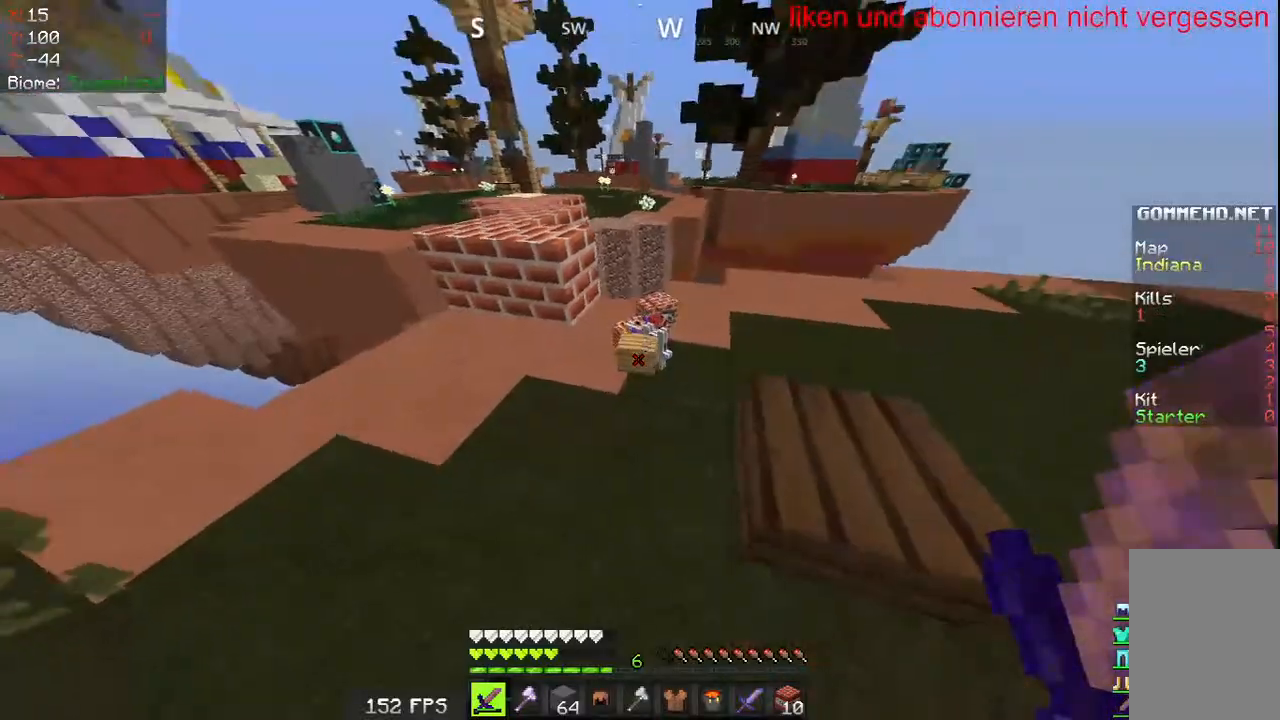
{"keys": ["w"], "mouse": [], "events": [[50, "s", "up"], [83, "a", "up"], [167, "w", "down"]]}
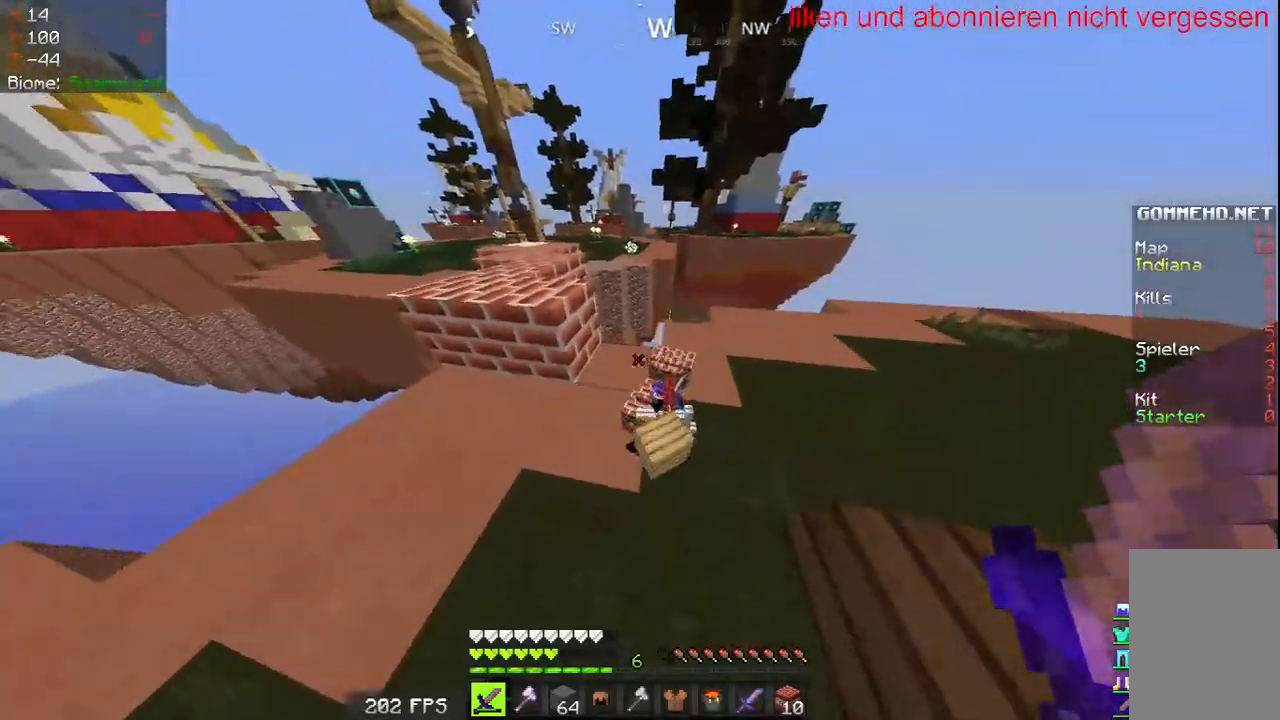
{"keys": ["a", "w"], "mouse": [], "events": [[17, "a", "down"], [117, "d", "down"], [183, "a", "up"], [200, "w", "up"], [300, "a", "down"], [417, "d", "up"], [500, "w", "down"]]}
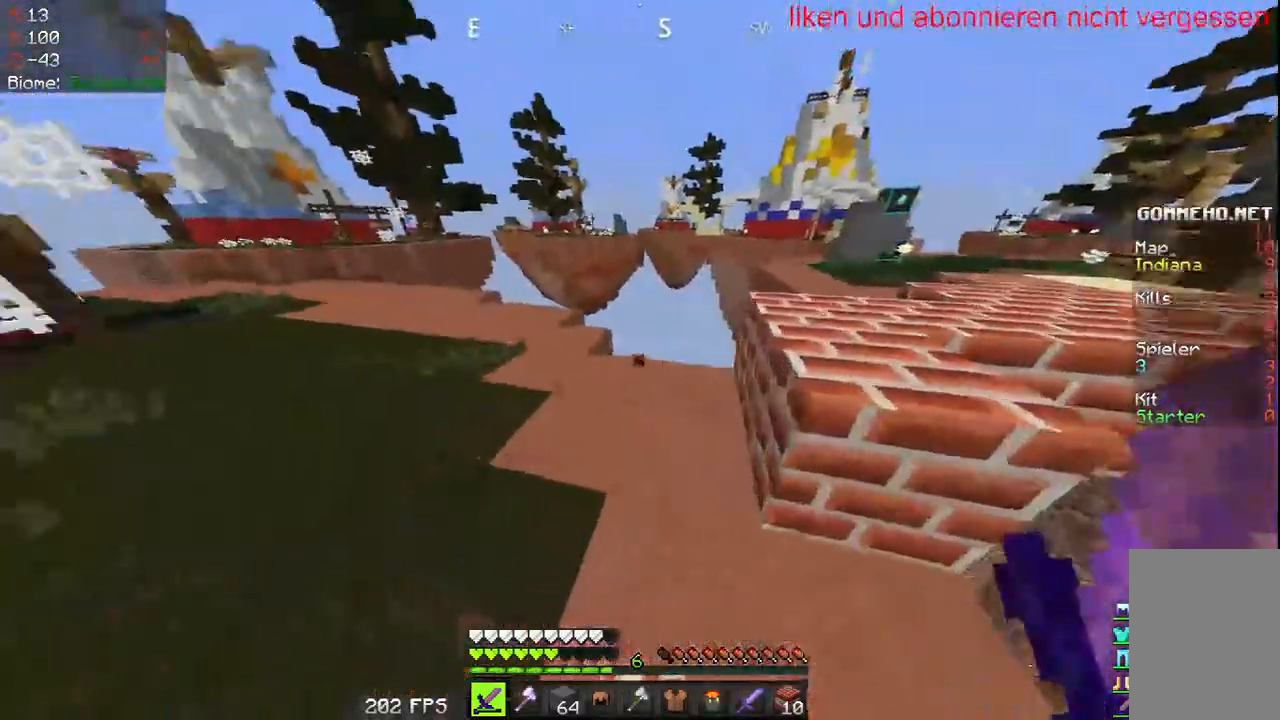
{"keys": ["w"], "mouse": [], "events": [[467, "a", "up"]]}